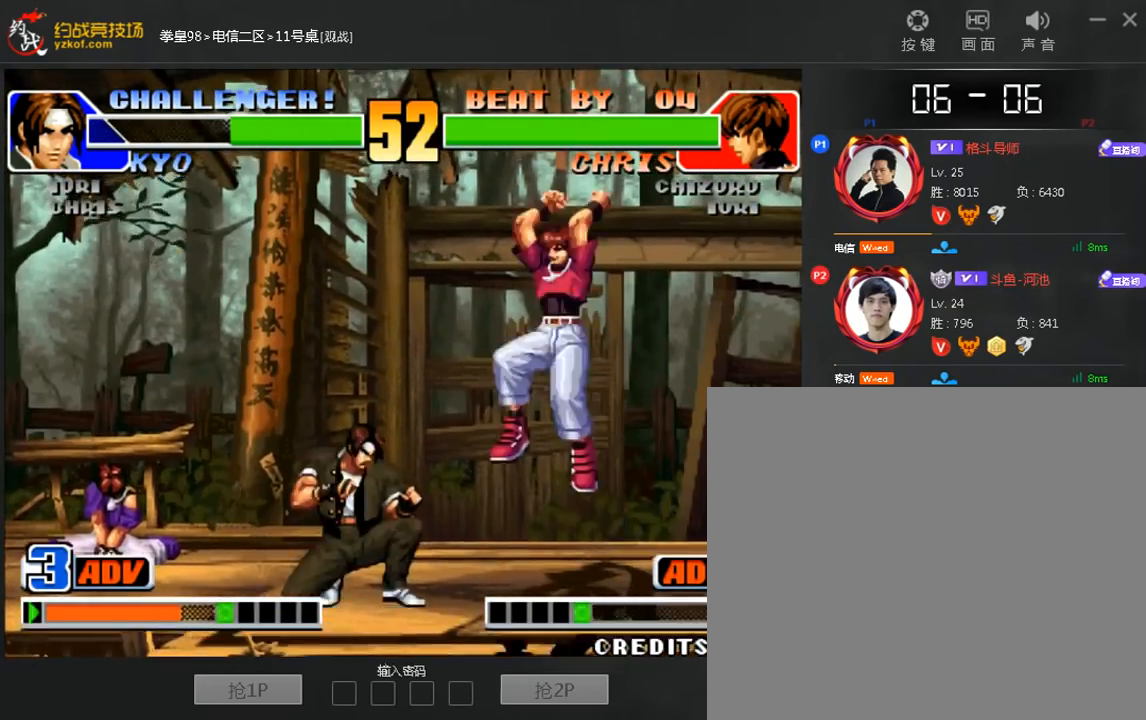
Gameplay with a controller (arcade stick); each line is a JSON object with the inputs held at the frame after it (dt_ms = milliseconds from this image to that frame). "events" lists button and stick changes between this image and that frame as [ms after this image, input, new state], when the widget could be followed in between. Not read: D L3 R3.
{"dt_ms": 520, "buttons": ["A", "B"], "left_stick": "left", "events": [[200, "left_stick", "left"], [440, "A", "down"], [480, "B", "down"]]}
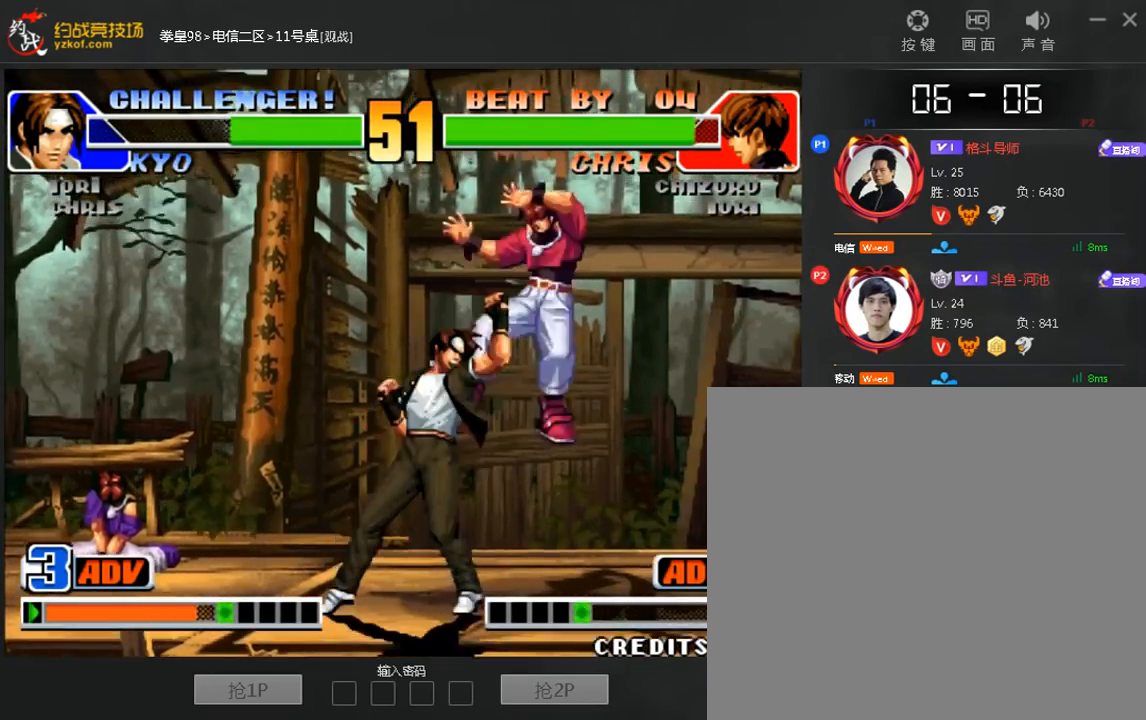
{"dt_ms": 1000, "buttons": [], "left_stick": "left"}
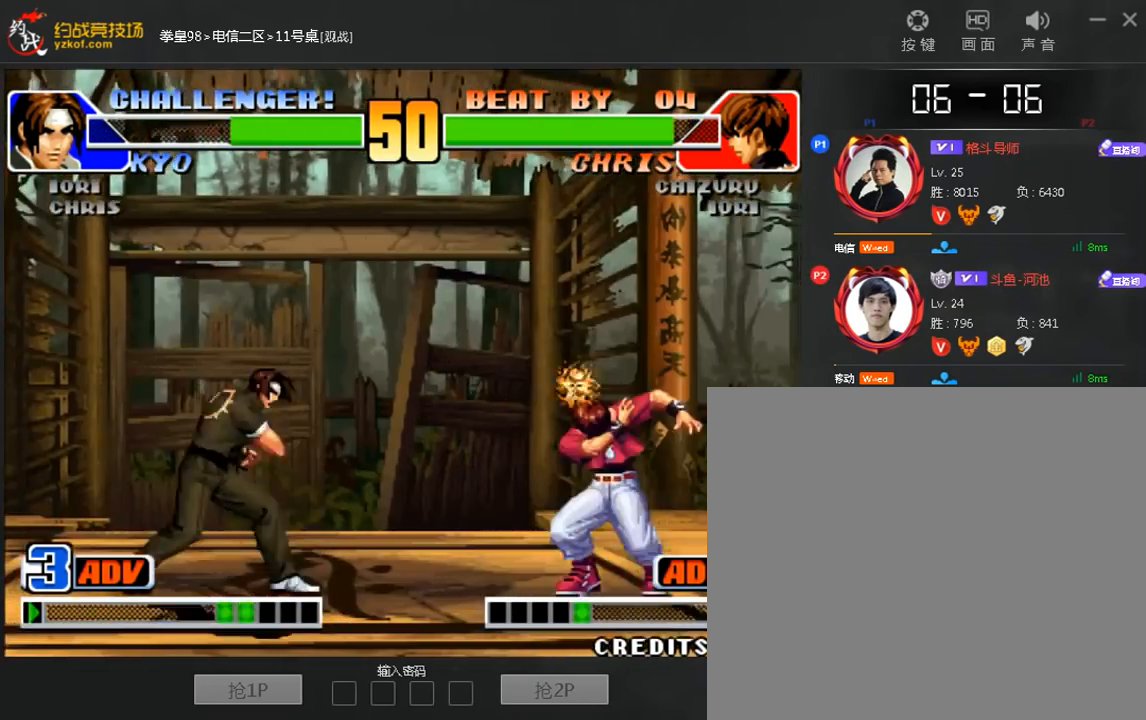
{"dt_ms": 480, "buttons": [], "left_stick": "down-right", "events": [[40, "left_stick", "center"], [200, "C", "down"], [280, "C", "up"], [360, "left_stick", "down-right"]]}
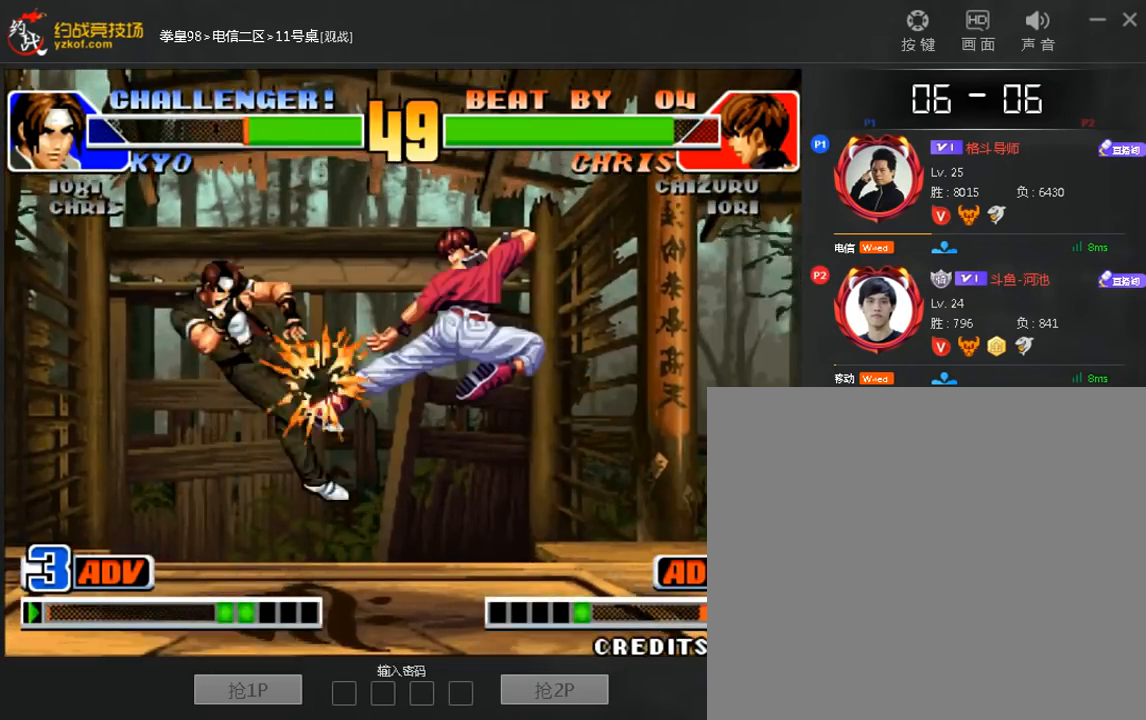
{"dt_ms": 520, "buttons": [], "left_stick": "center"}
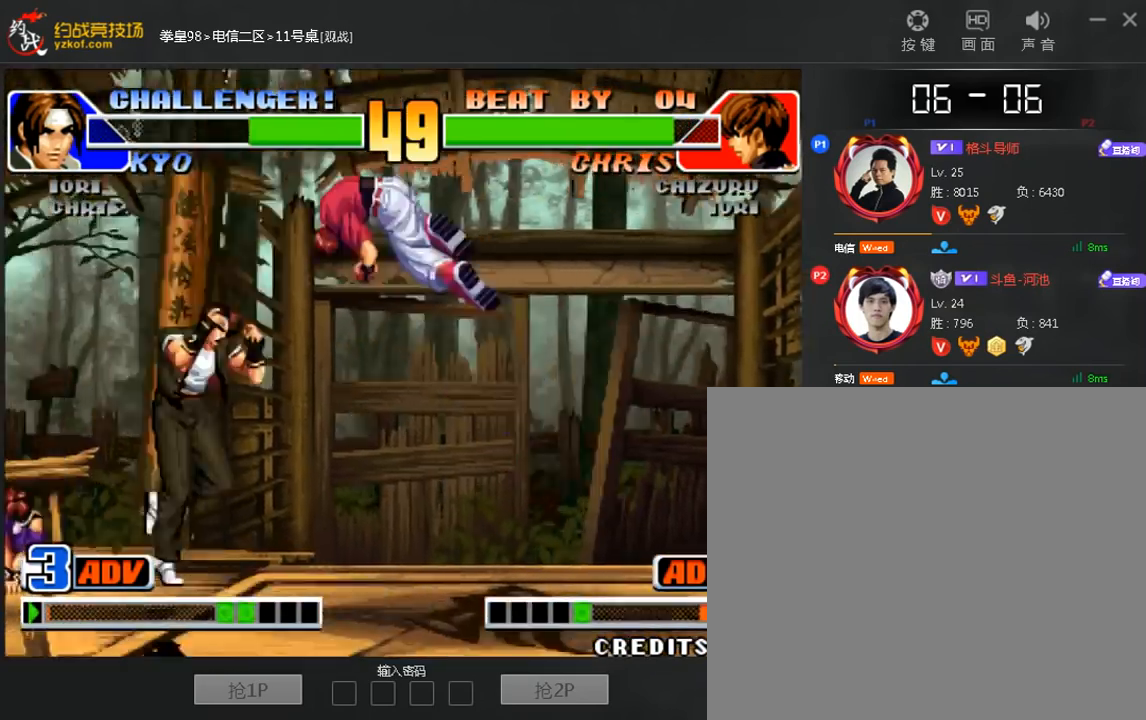
{"dt_ms": 480, "buttons": [], "left_stick": "left", "events": [[360, "left_stick", "left"]]}
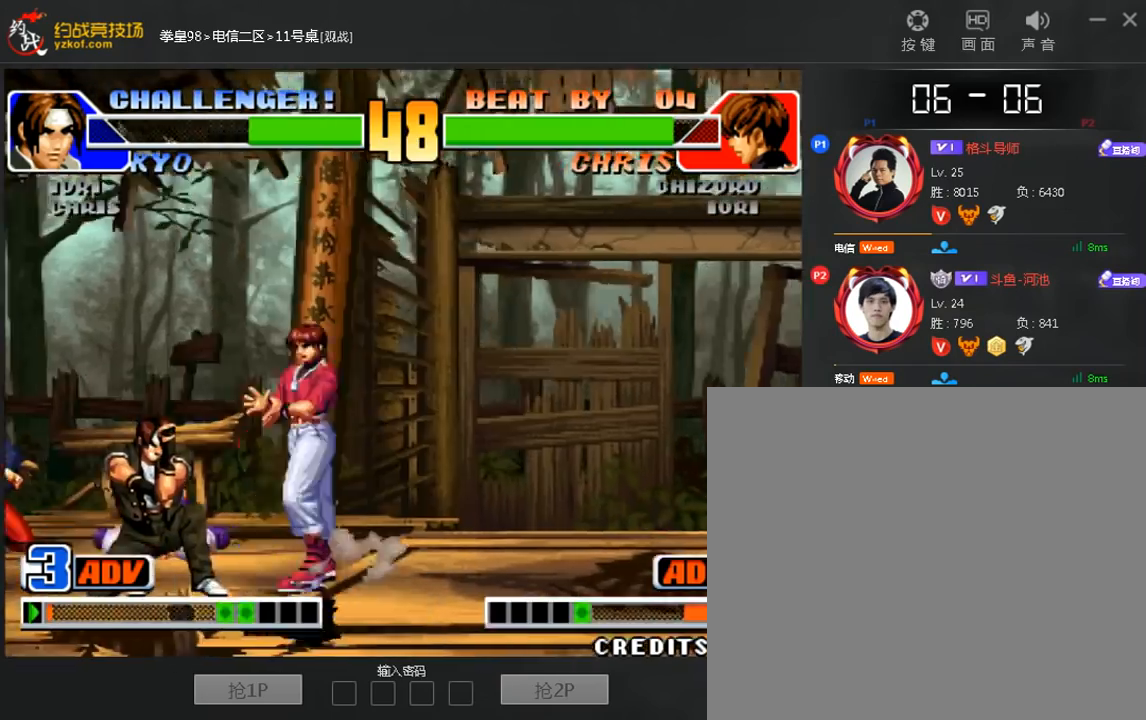
{"dt_ms": 520, "buttons": [], "left_stick": "left", "events": [[80, "left_stick", "center"], [440, "left_stick", "left"]]}
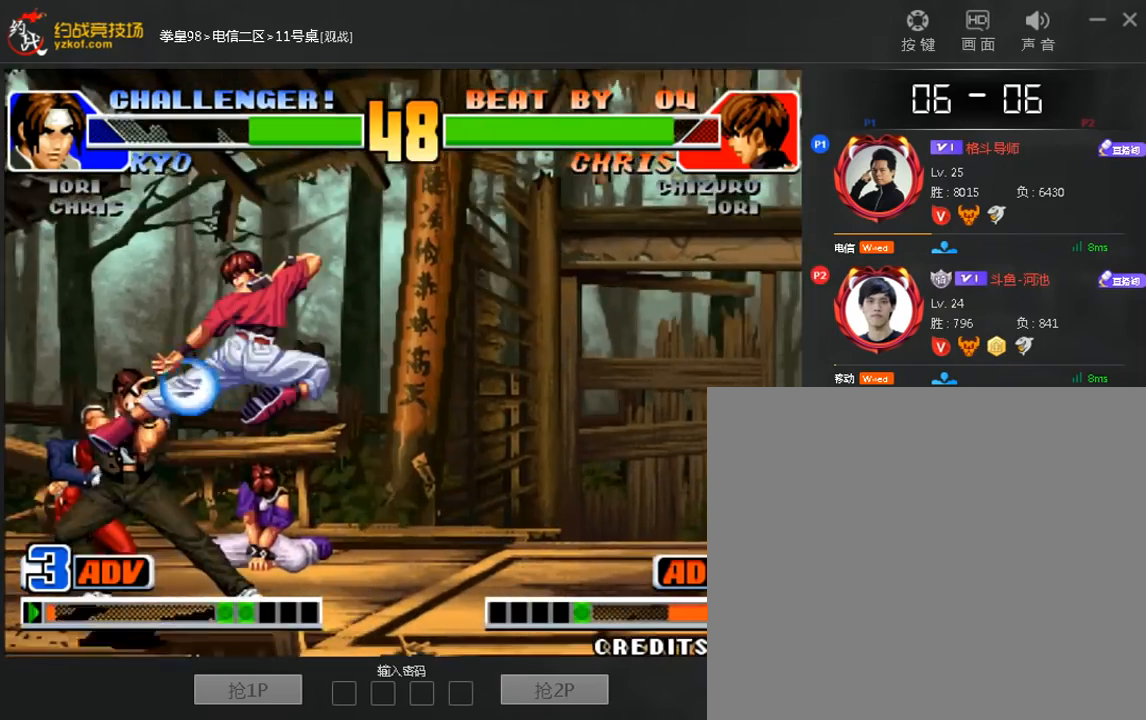
{"dt_ms": 480, "buttons": [], "left_stick": "center", "events": [[400, "left_stick", "center"]]}
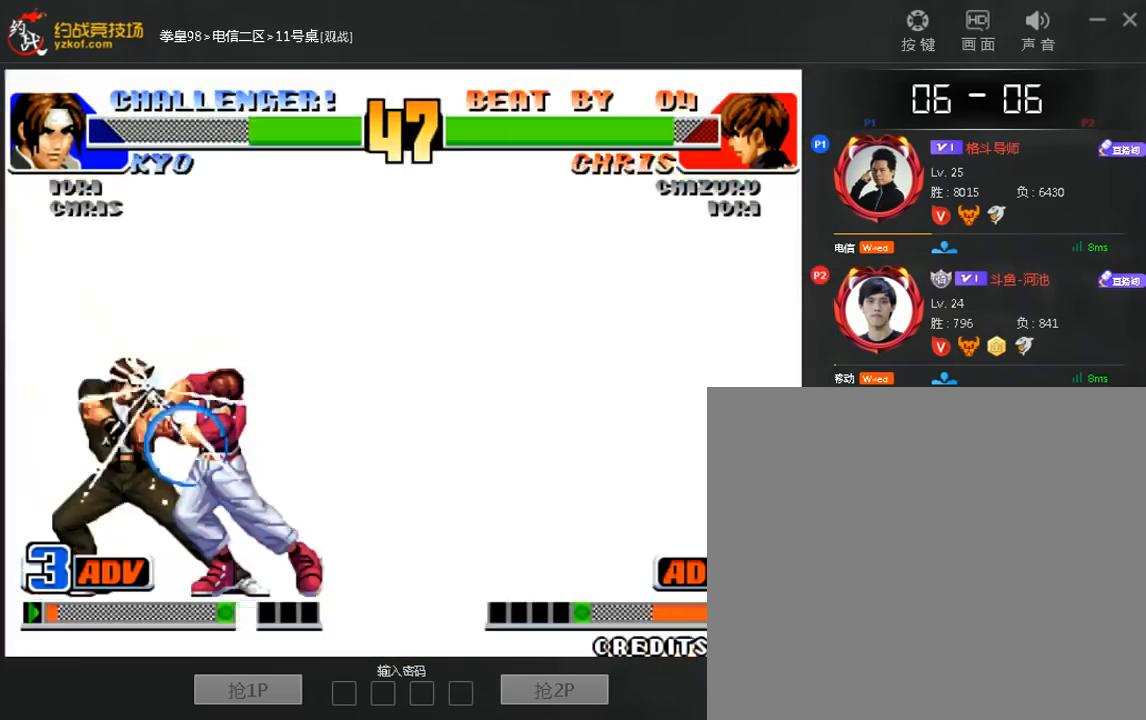
{"dt_ms": 520, "buttons": ["A", "B", "C"], "left_stick": "right", "events": [[360, "A", "down"], [360, "B", "down"], [360, "C", "down"], [520, "left_stick", "right"]]}
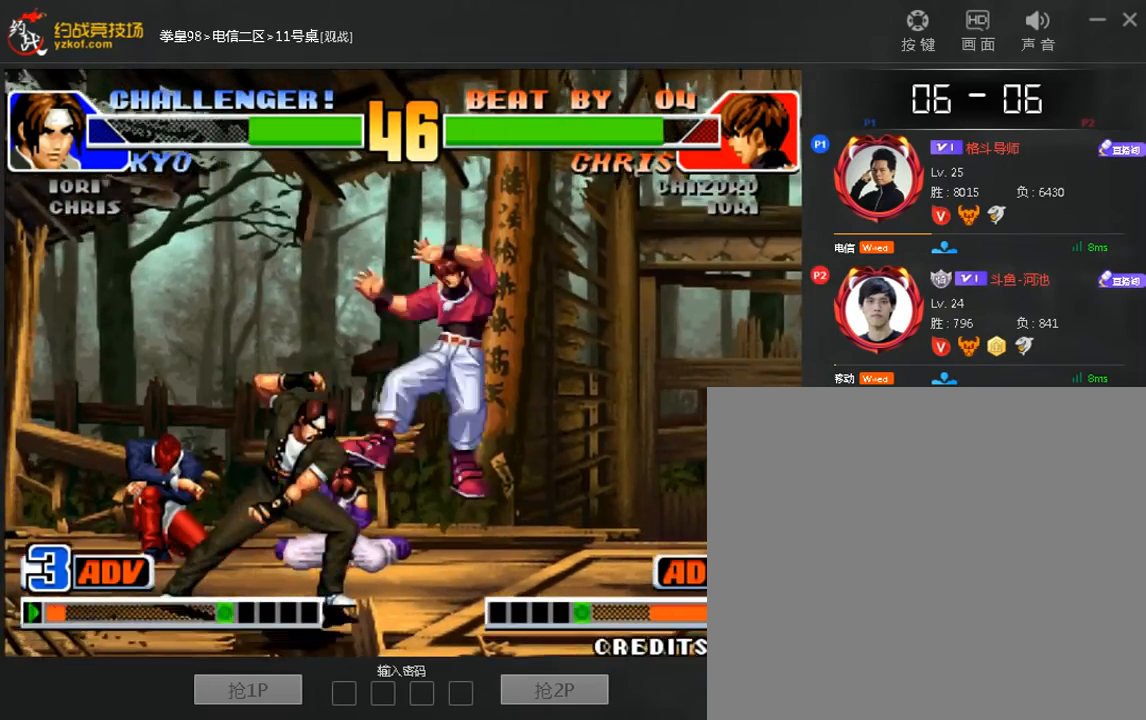
{"dt_ms": 480, "buttons": [], "left_stick": "right", "events": [[120, "B", "up"], [160, "A", "up"], [160, "C", "up"], [280, "A", "down"], [280, "B", "down"], [400, "A", "up"], [400, "B", "up"]]}
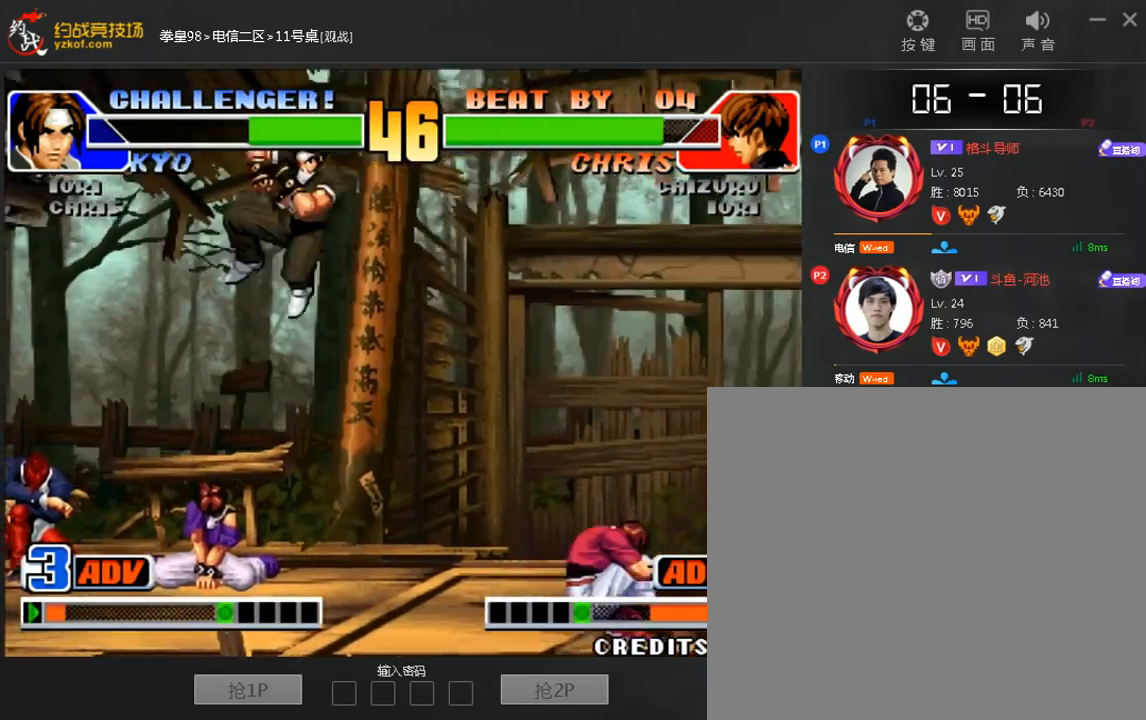
{"dt_ms": 520, "buttons": [], "left_stick": "right", "events": [[400, "C", "down"], [520, "C", "up"]]}
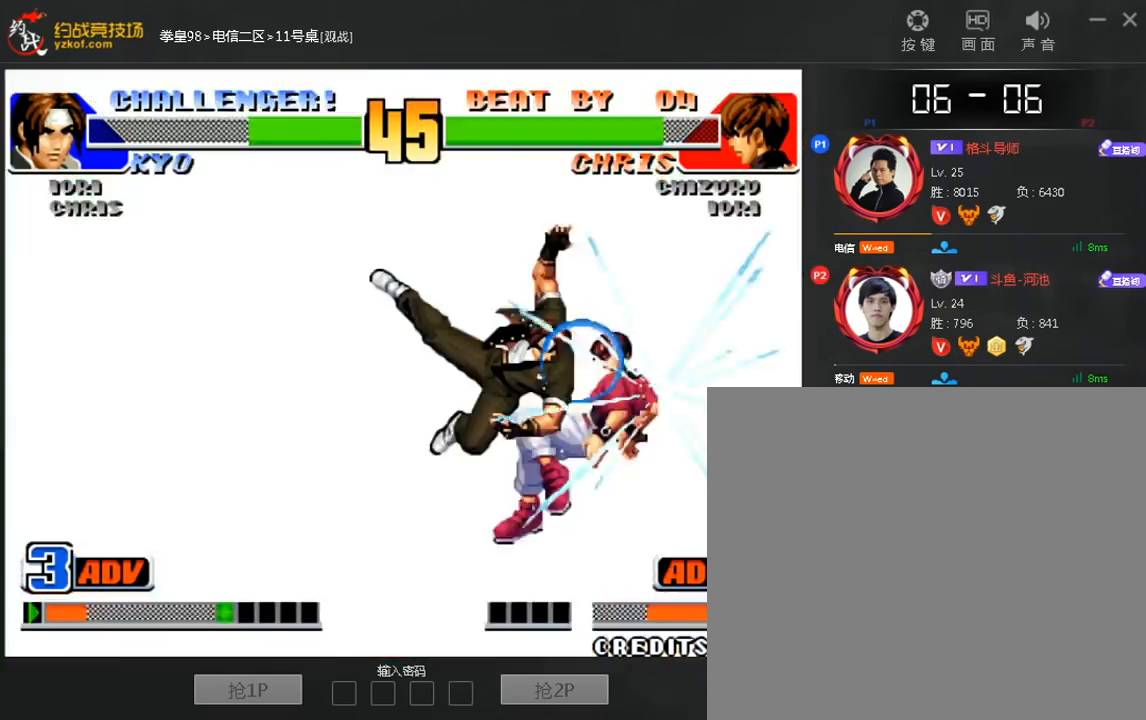
{"dt_ms": 480, "buttons": [], "left_stick": "center", "events": [[160, "A", "down"], [160, "left_stick", "center"], [320, "B", "down"], [320, "C", "down"], [400, "A", "up"], [400, "B", "up"], [400, "C", "up"]]}
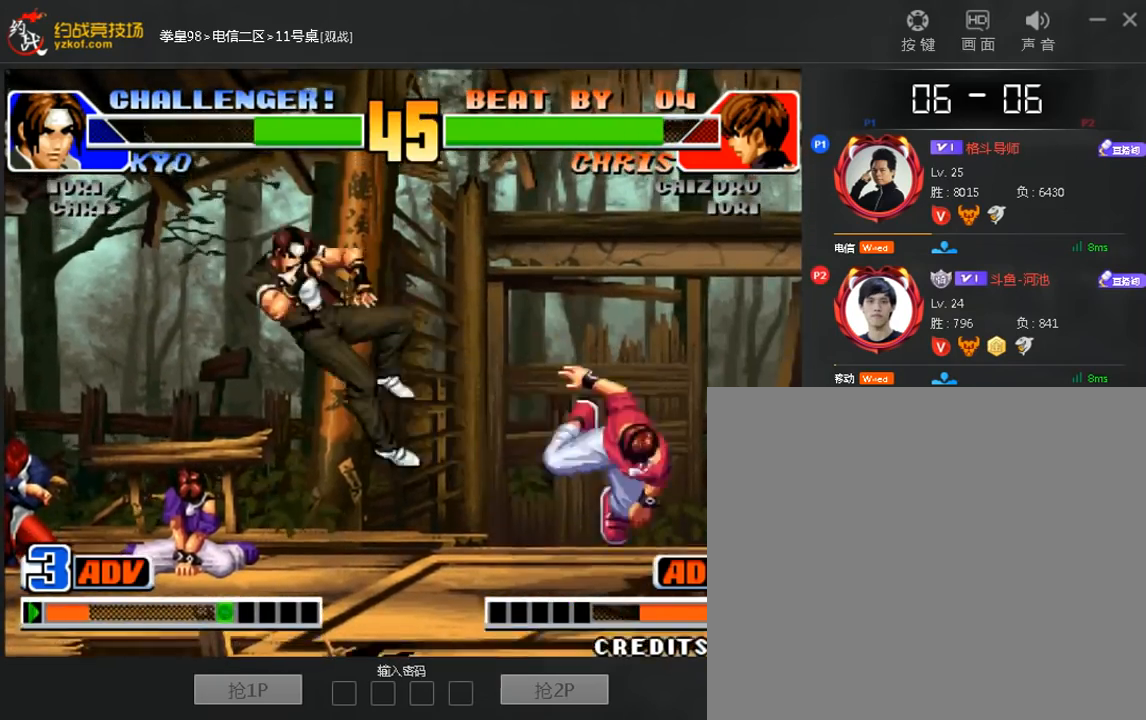
{"dt_ms": 520, "buttons": [], "left_stick": "center", "events": [[40, "left_stick", "down"], [160, "A", "down"], [200, "left_stick", "center"], [360, "A", "up"]]}
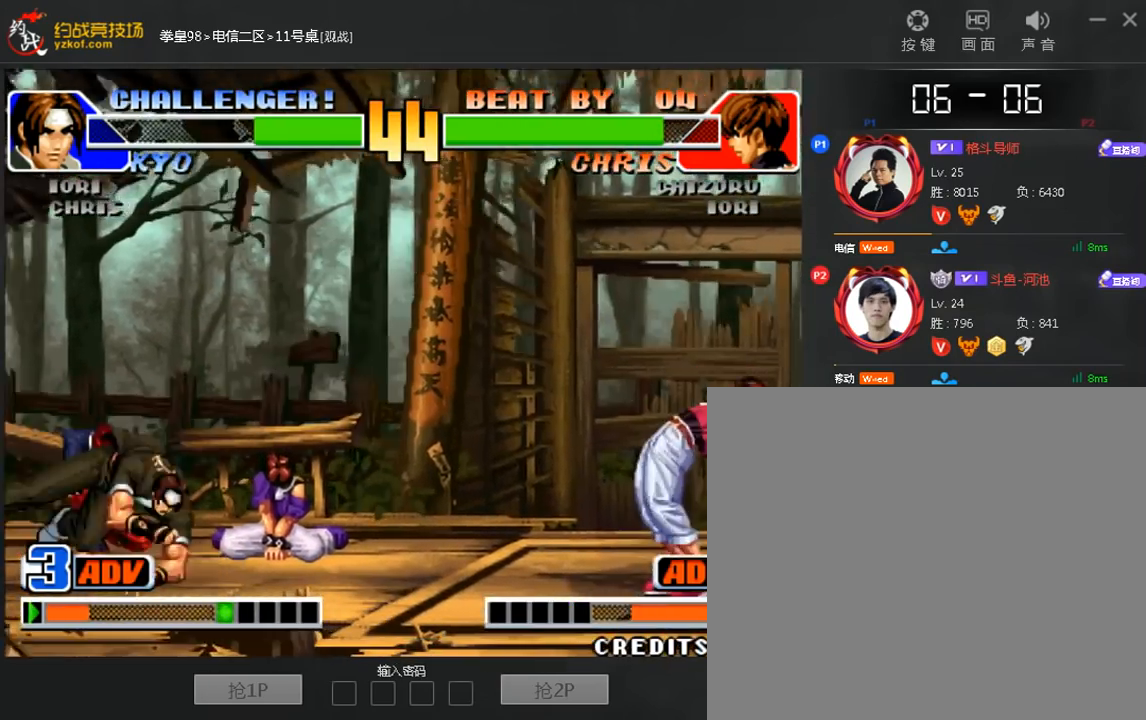
{"dt_ms": 480, "buttons": [], "left_stick": "center", "events": [[120, "B", "down"], [120, "C", "down"], [160, "A", "down"], [200, "B", "up"], [200, "C", "up"], [240, "A", "up"]]}